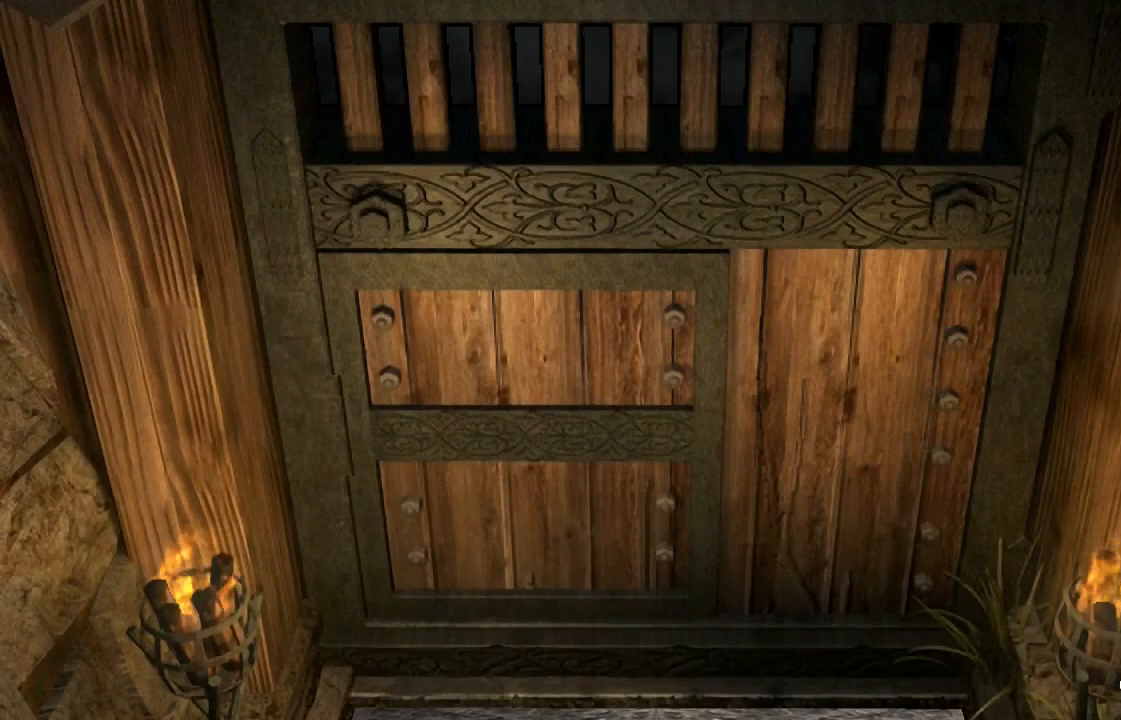
Gameplay with a controller (PlayStation layout); each line is a JSON object with the inputs held at the frame after it. "events" lists button and stick changes between this image and that frame as [ms after this image, input, new state], when the widget could be followed in between. Not read: L1.
{"buttons": ["CROSS"], "left_stick": "up", "right_stick": "center", "events": [[33, "CROSS", "down"], [33, "left_stick", "up"], [100, "CROSS", "up"], [200, "CROSS", "down"], [233, "CROSS", "up"], [267, "CROSS", "down"], [333, "CROSS", "up"], [367, "CROSS", "down"], [433, "CROSS", "up"], [500, "CROSS", "down"]]}
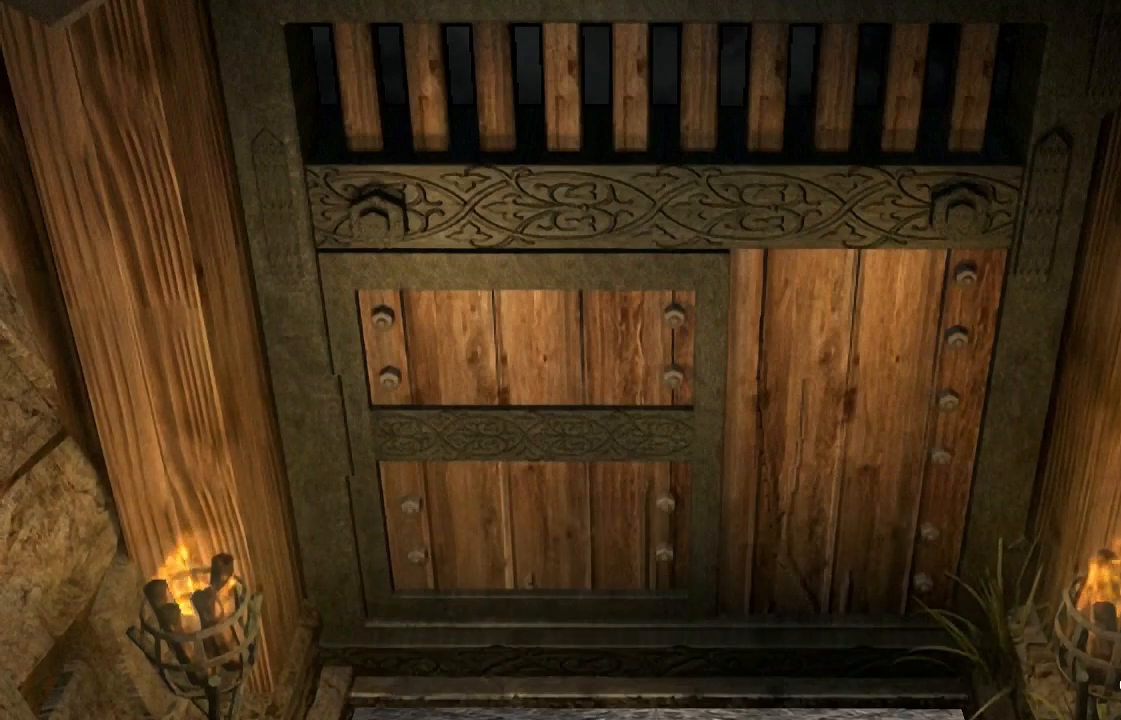
{"buttons": [], "left_stick": "up", "right_stick": "center", "events": [[33, "CROSS", "up"], [100, "CROSS", "down"], [133, "CROSS", "up"], [167, "CROSS", "down"], [233, "CROSS", "up"], [267, "CROSS", "down"], [300, "CROSS", "up"], [300, "right_stick", "right"], [367, "CROSS", "down"], [367, "right_stick", "center"], [433, "CROSS", "up"], [467, "CROSS", "down"], [500, "CROSS", "up"]]}
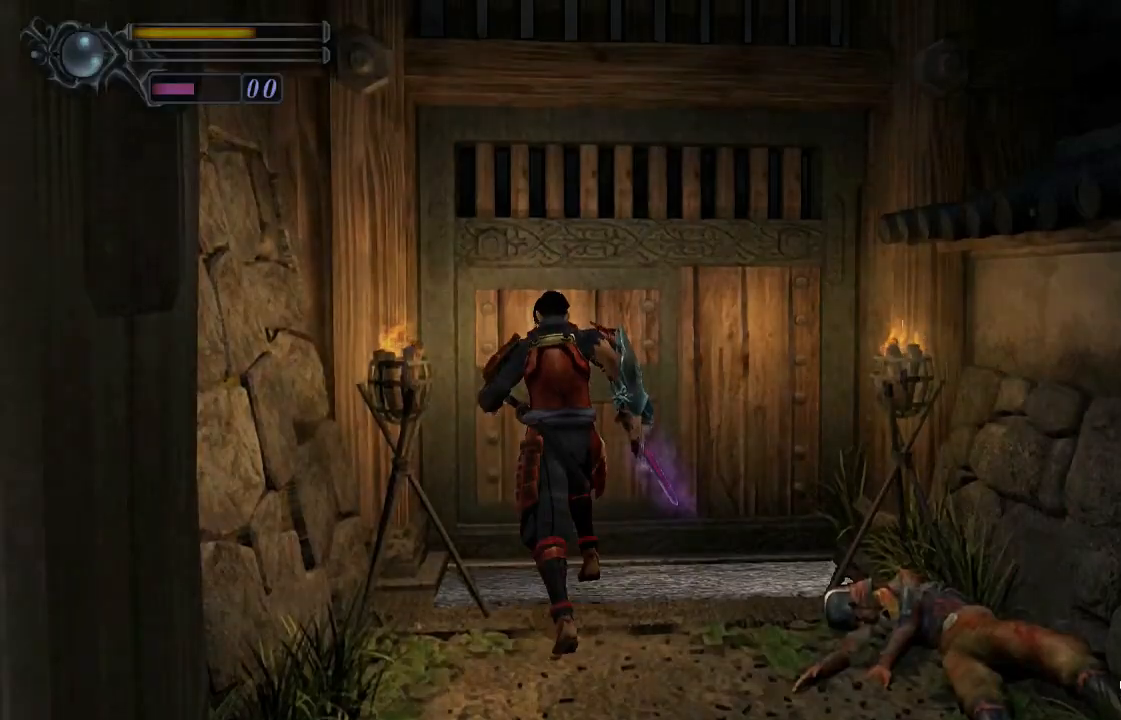
{"buttons": [], "left_stick": "center", "right_stick": "right", "events": [[433, "left_stick", "center"], [433, "right_stick", "right"]]}
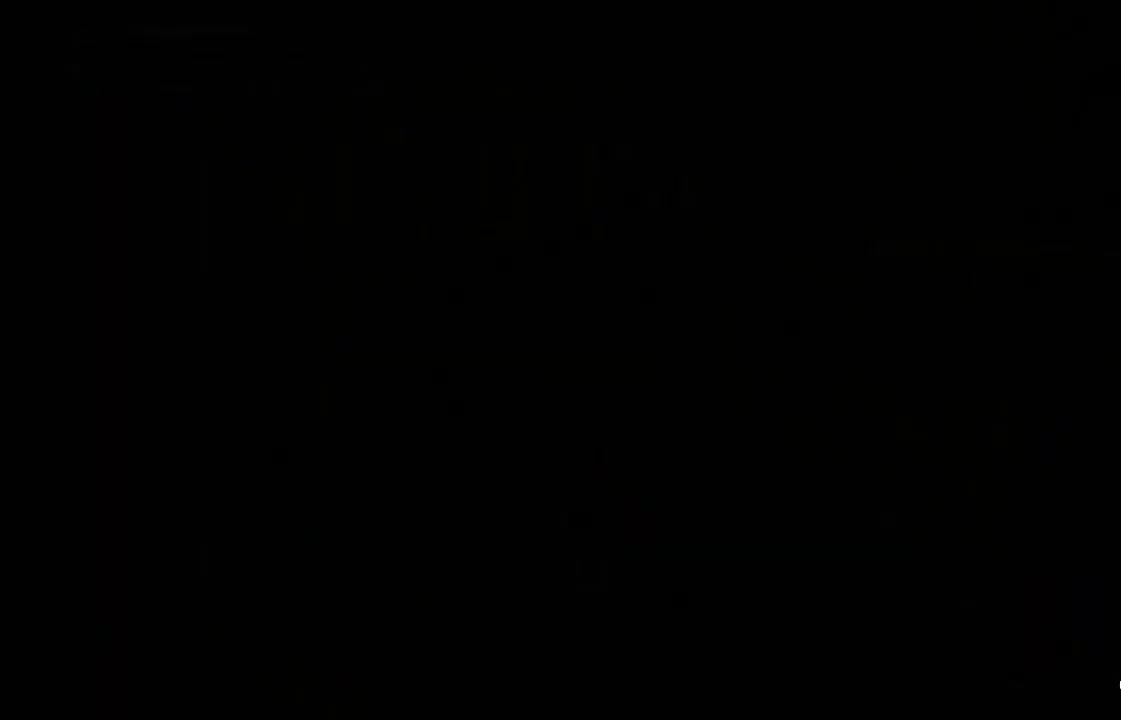
{"buttons": [], "left_stick": "down-right", "right_stick": "right", "events": [[333, "left_stick", "down-right"]]}
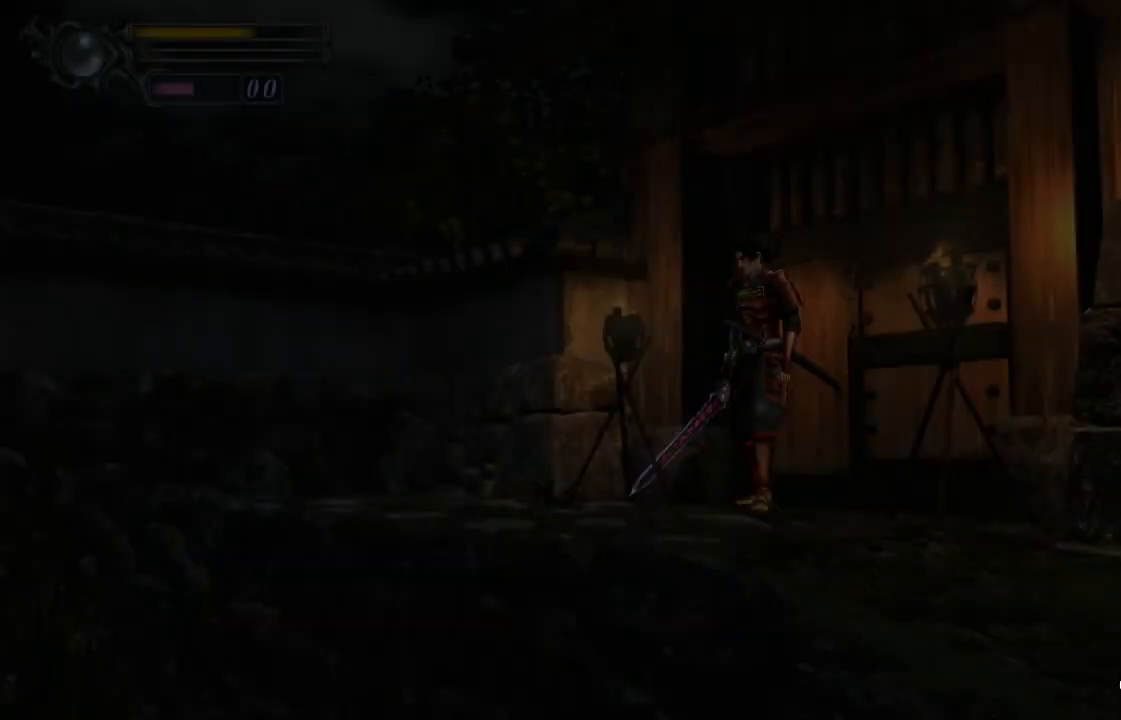
{"buttons": [], "left_stick": "down", "right_stick": "center", "events": [[200, "left_stick", "down"], [200, "right_stick", "center"]]}
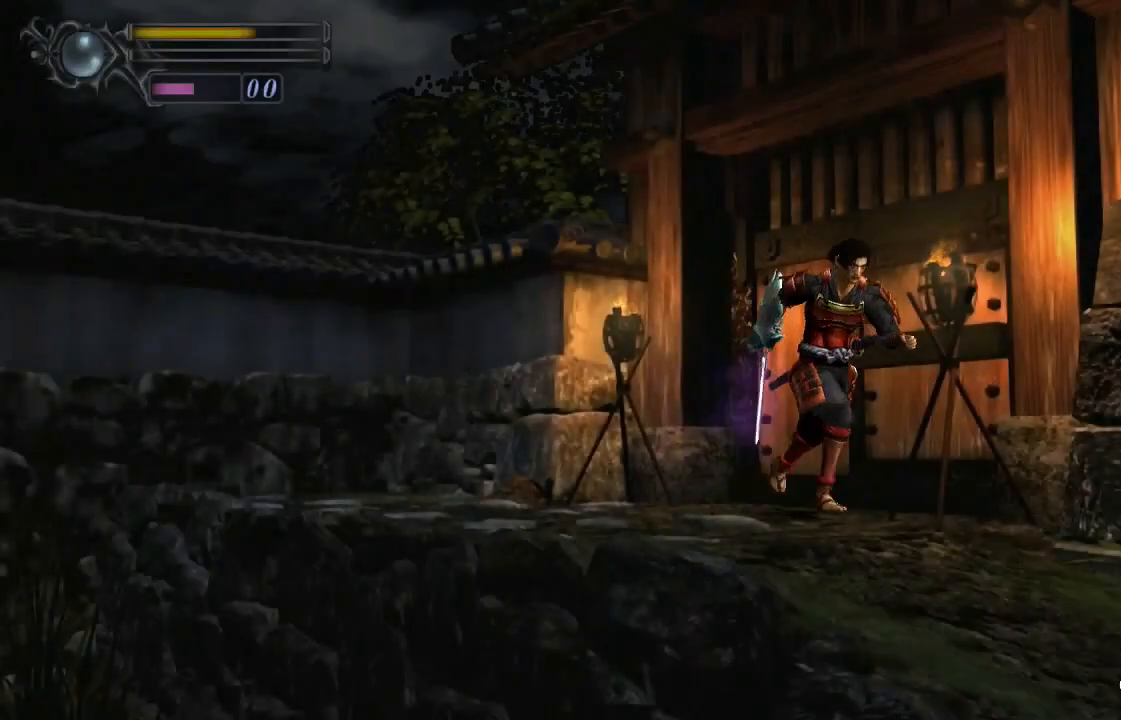
{"buttons": [], "left_stick": "down", "right_stick": "center", "events": []}
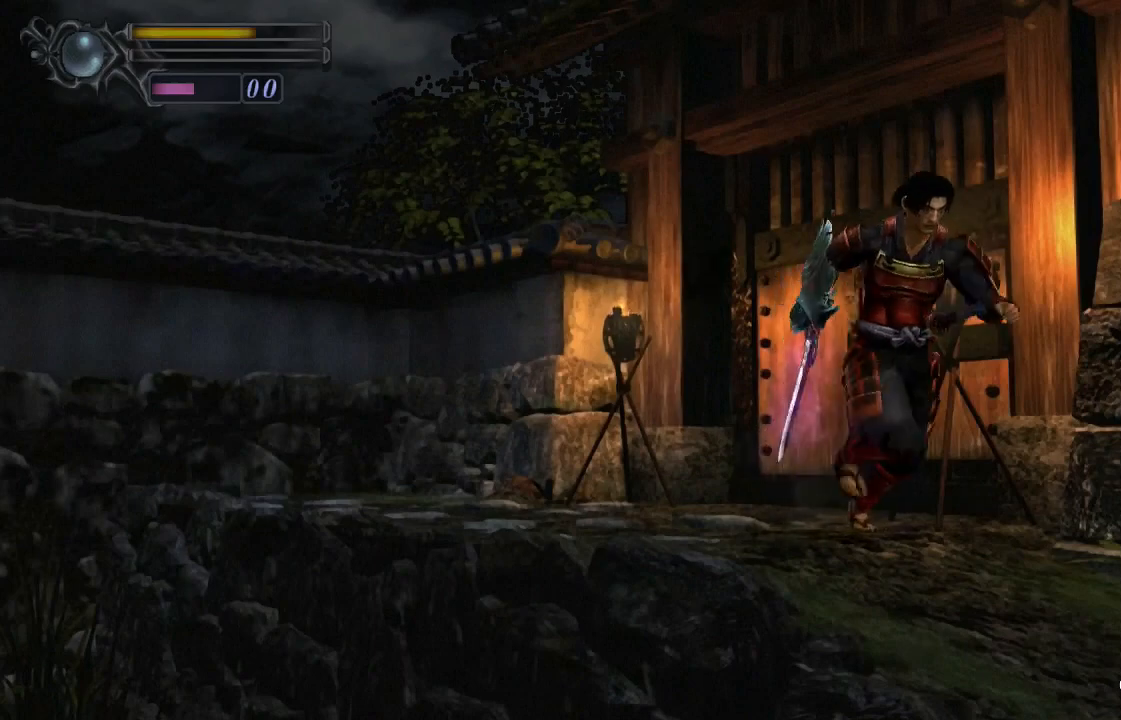
{"buttons": [], "left_stick": "down", "right_stick": "center", "events": []}
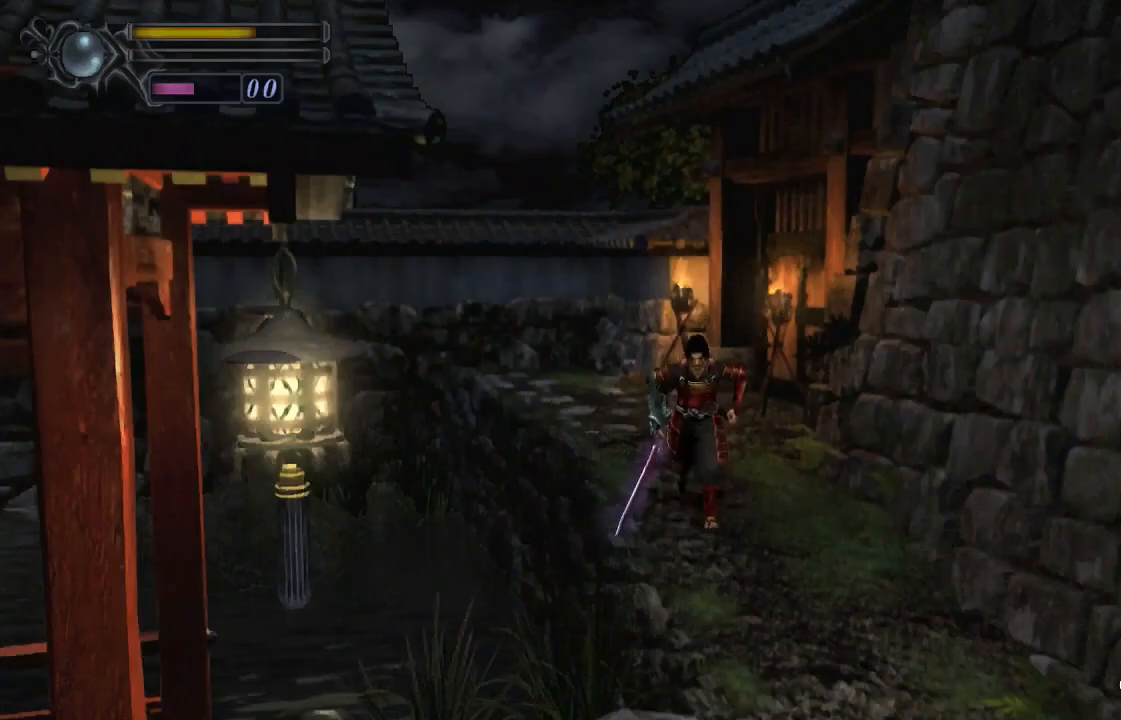
{"buttons": [], "left_stick": "down", "right_stick": "center", "events": []}
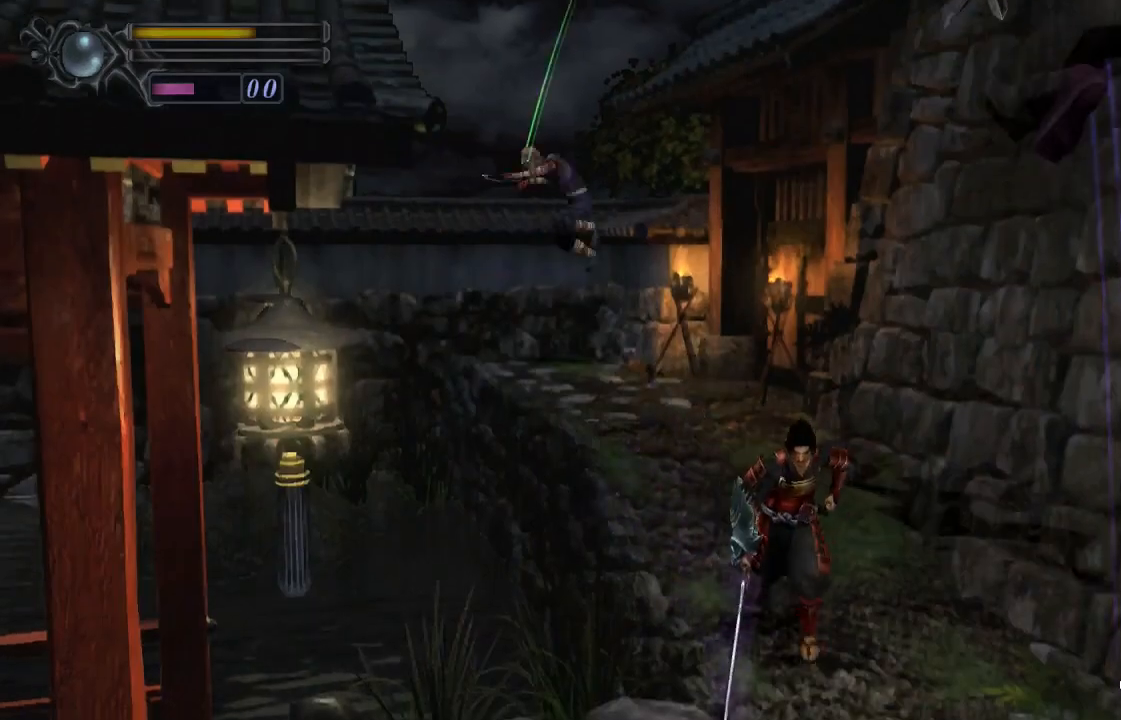
{"buttons": [], "left_stick": "right", "right_stick": "center", "events": [[233, "left_stick", "right"]]}
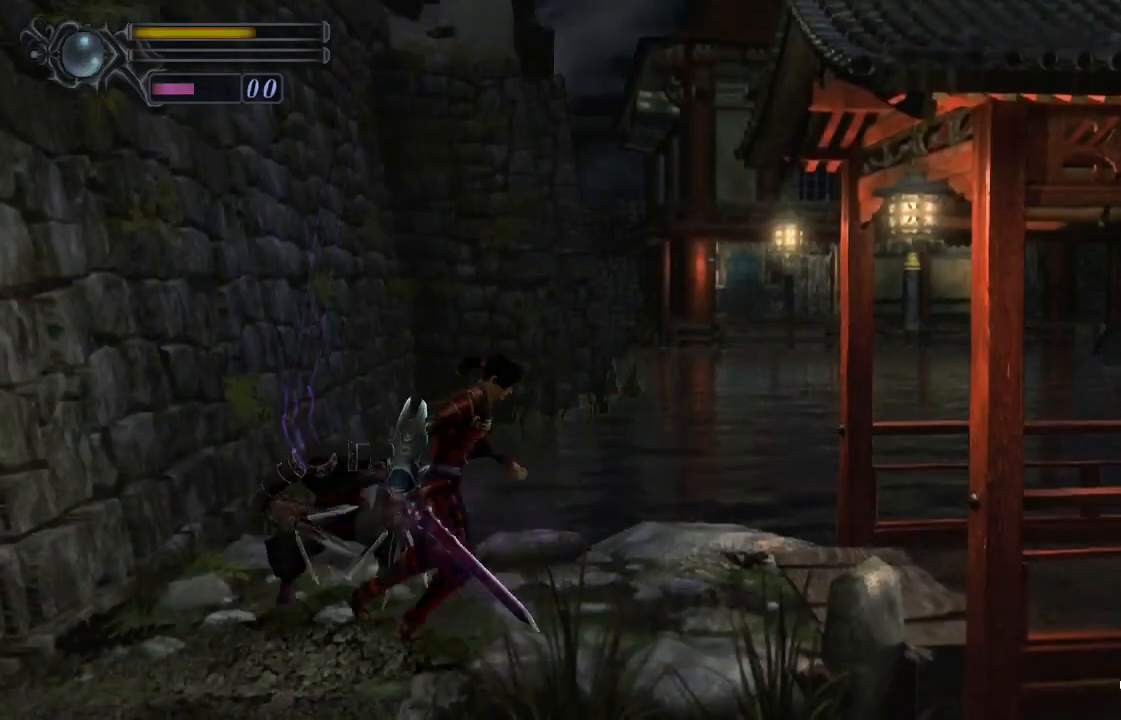
{"buttons": [], "left_stick": "right", "right_stick": "center", "events": []}
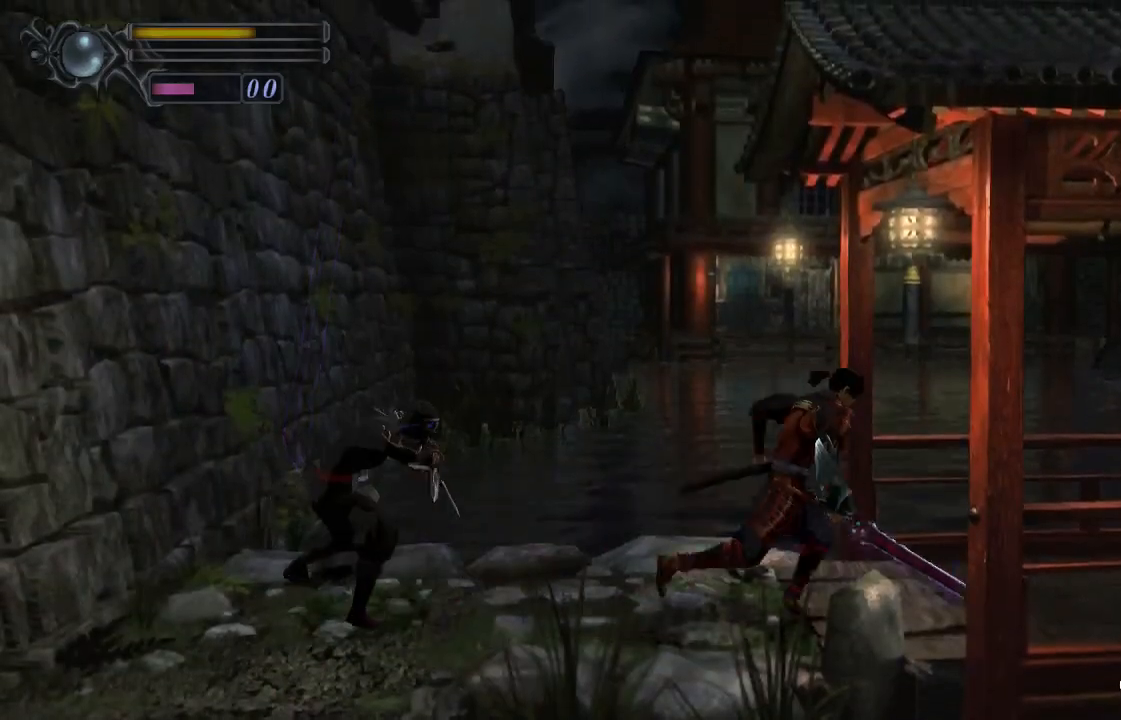
{"buttons": [], "left_stick": "right", "right_stick": "center", "events": []}
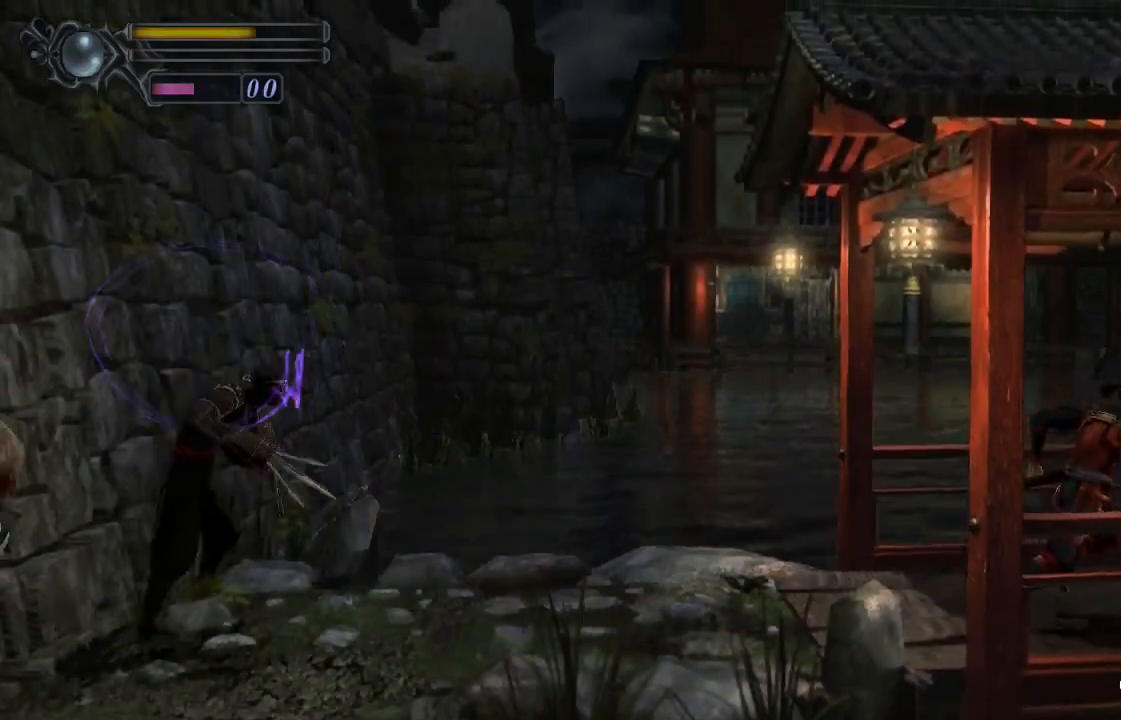
{"buttons": [], "left_stick": "right", "right_stick": "center", "events": []}
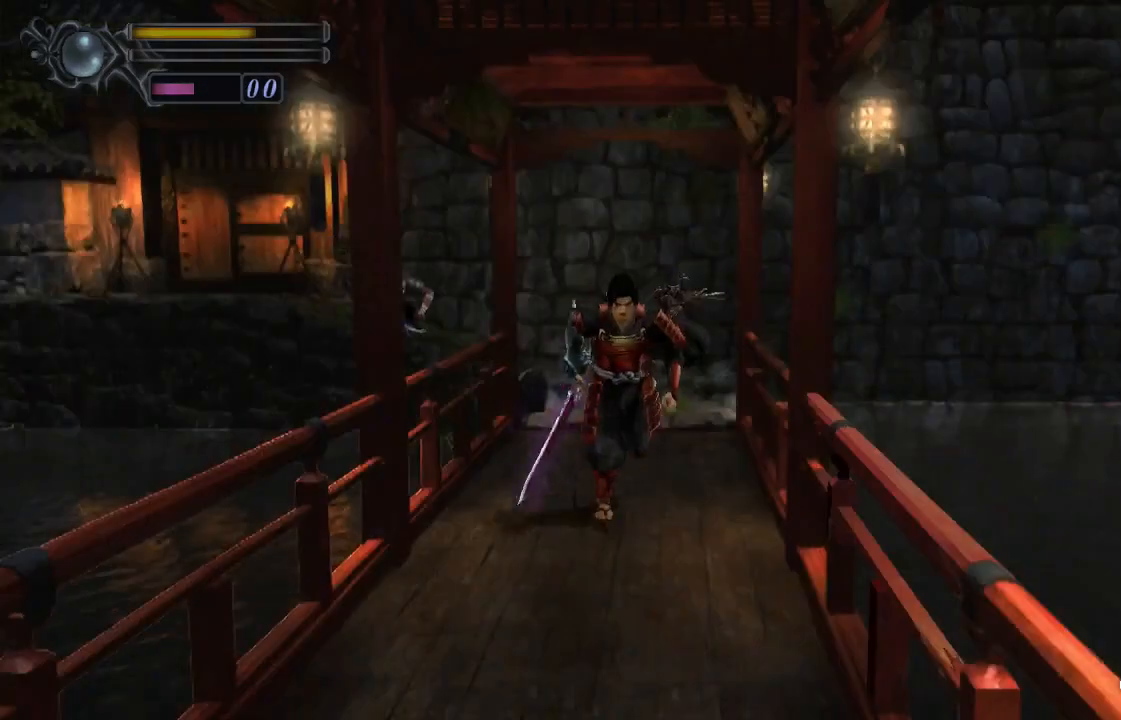
{"buttons": [], "left_stick": "right", "right_stick": "center", "events": []}
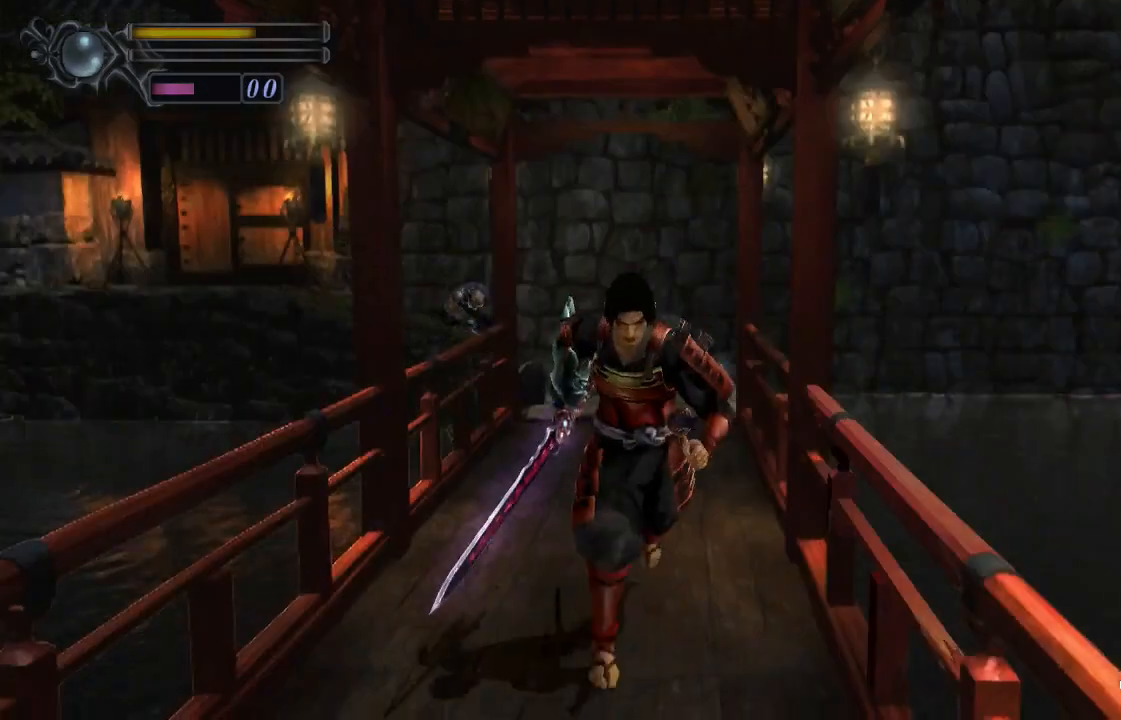
{"buttons": [], "left_stick": "right", "right_stick": "right", "events": [[433, "right_stick", "right"]]}